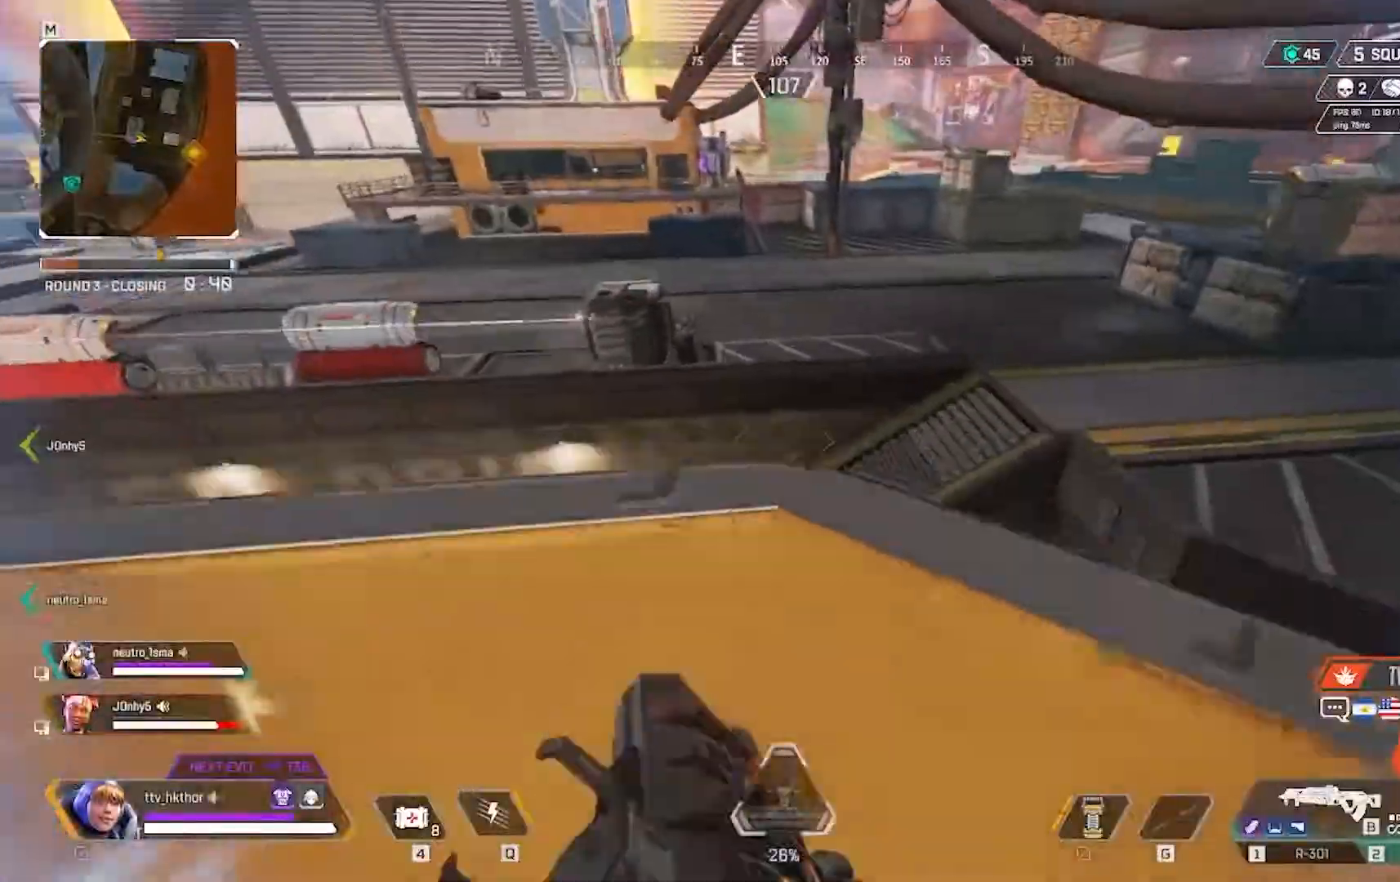
Gameplay with keyboard and mouse; each line is a JSON object with the keys and mouse buttons held at the frame after it. "events" lists presses ("down") and releases ("up") of "1", "2", "3", "4", "5", "a", "alt", "c", "caps_lock", "ctrl", "d", "e", "f", "g", "q", "r", "s", "shift", "space", "t", "tab", "v", "w", "x", "z", "mouse_left" and "mouse_right" between this image and that frame as [ms after this image, input, new state], when the widget could be followed in between. "mouse_left", "mouse_right" = the "left", "right" buttons of the "mouse" list. No other keys are recorded. Not read: mouse_move.
{"keys": [], "mouse": [], "events": [[100, "w", "up"], [267, "mouse_right", "down"], [400, "mouse_right", "up"]]}
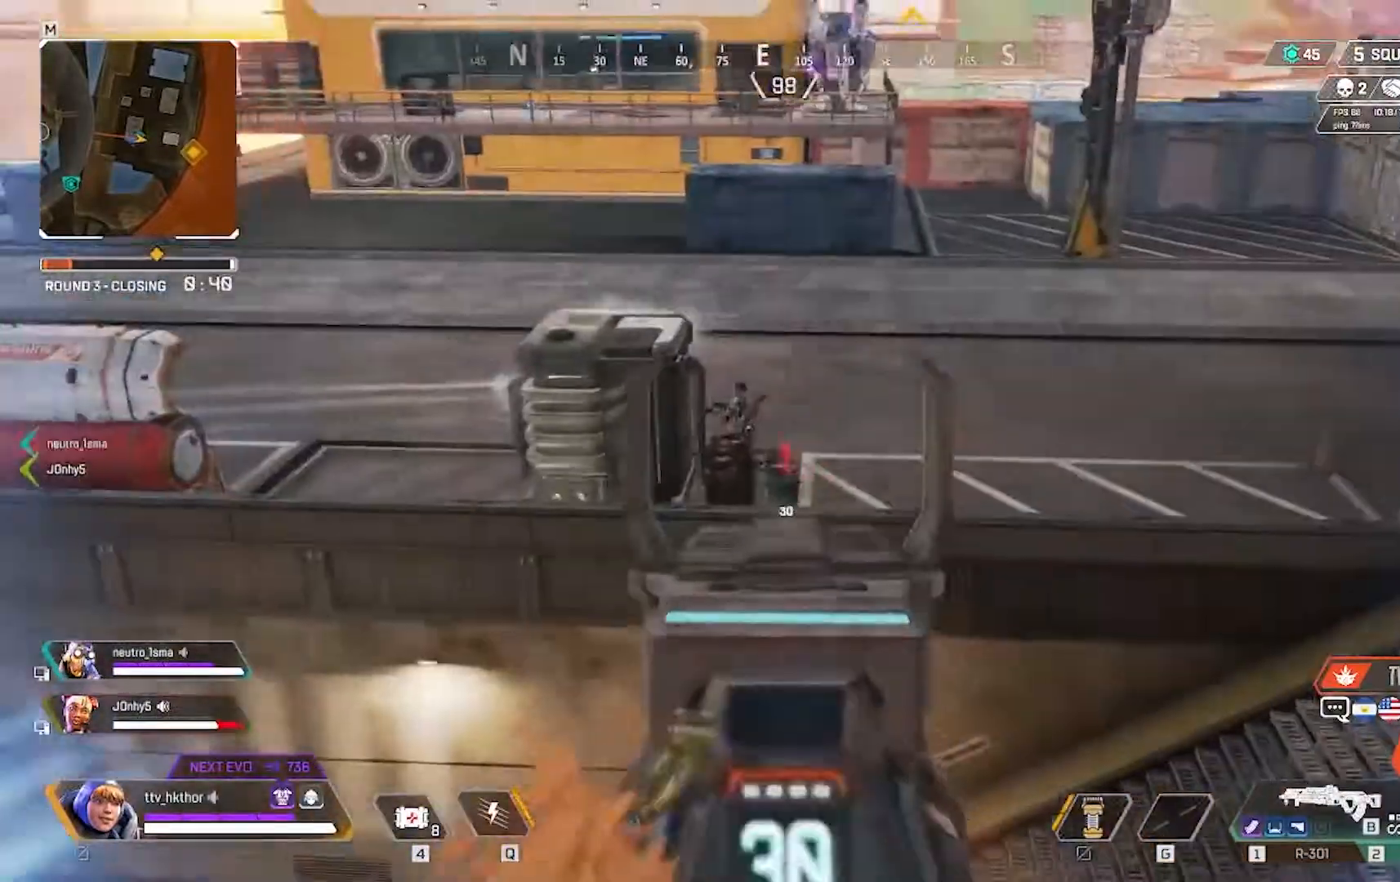
{"keys": [], "mouse": ["left"], "events": [[267, "mouse_left", "down"]]}
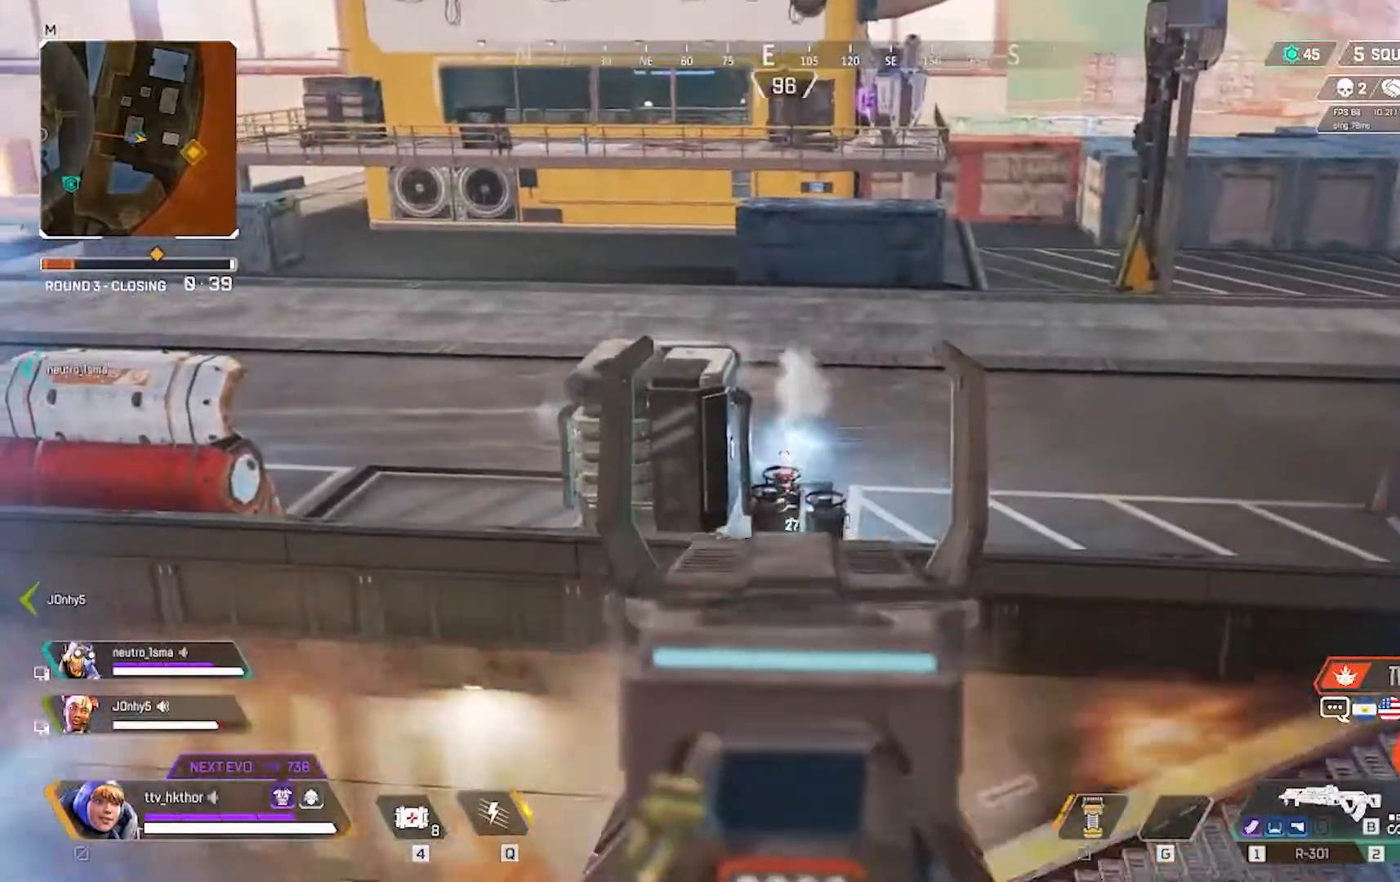
{"keys": ["a"], "mouse": [], "events": [[133, "mouse_left", "up"], [434, "a", "down"]]}
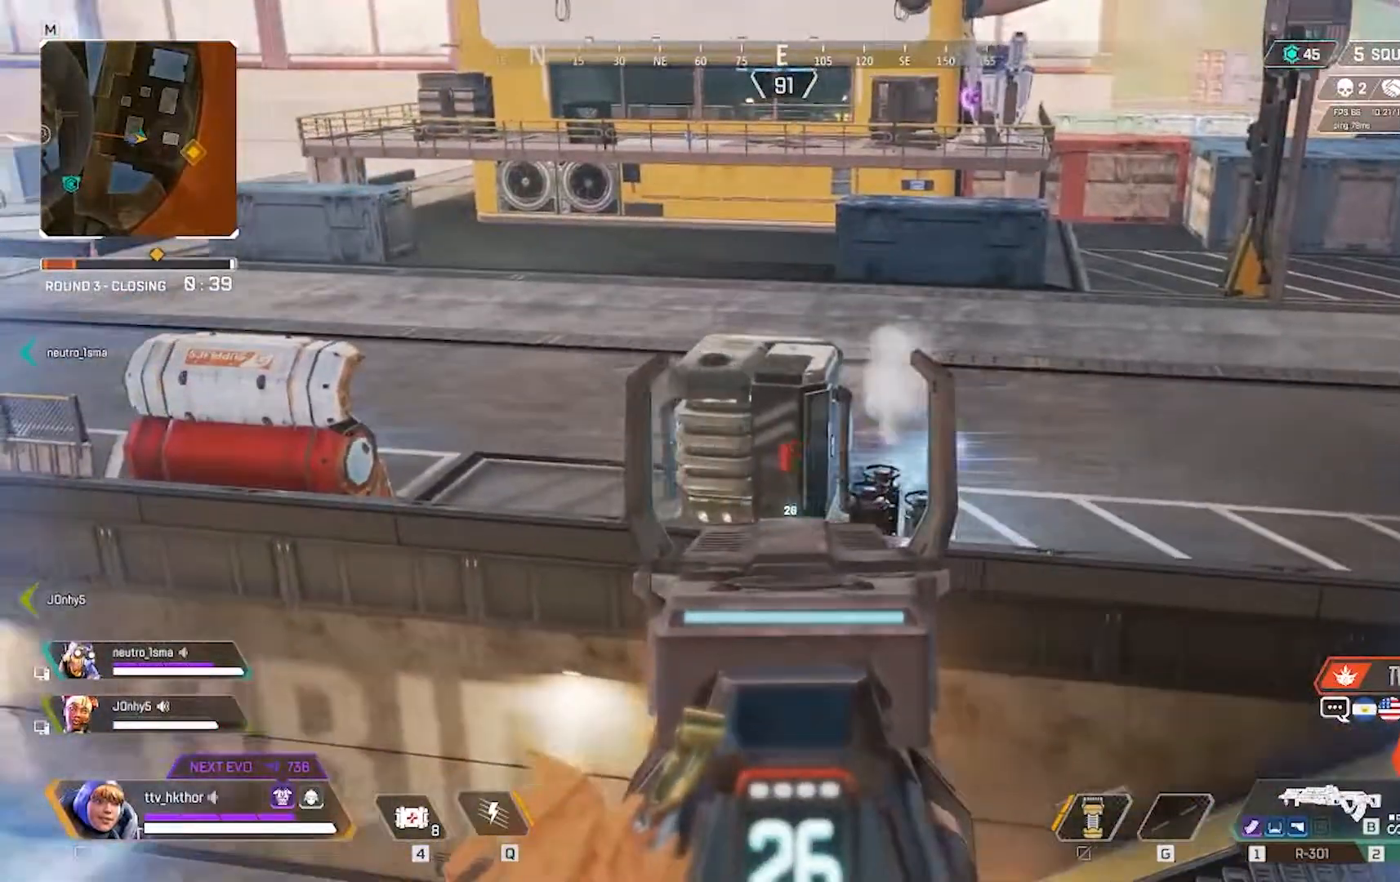
{"keys": ["s"], "mouse": [], "events": [[67, "mouse_right", "down"], [167, "mouse_right", "up"], [334, "a", "up"], [401, "s", "down"]]}
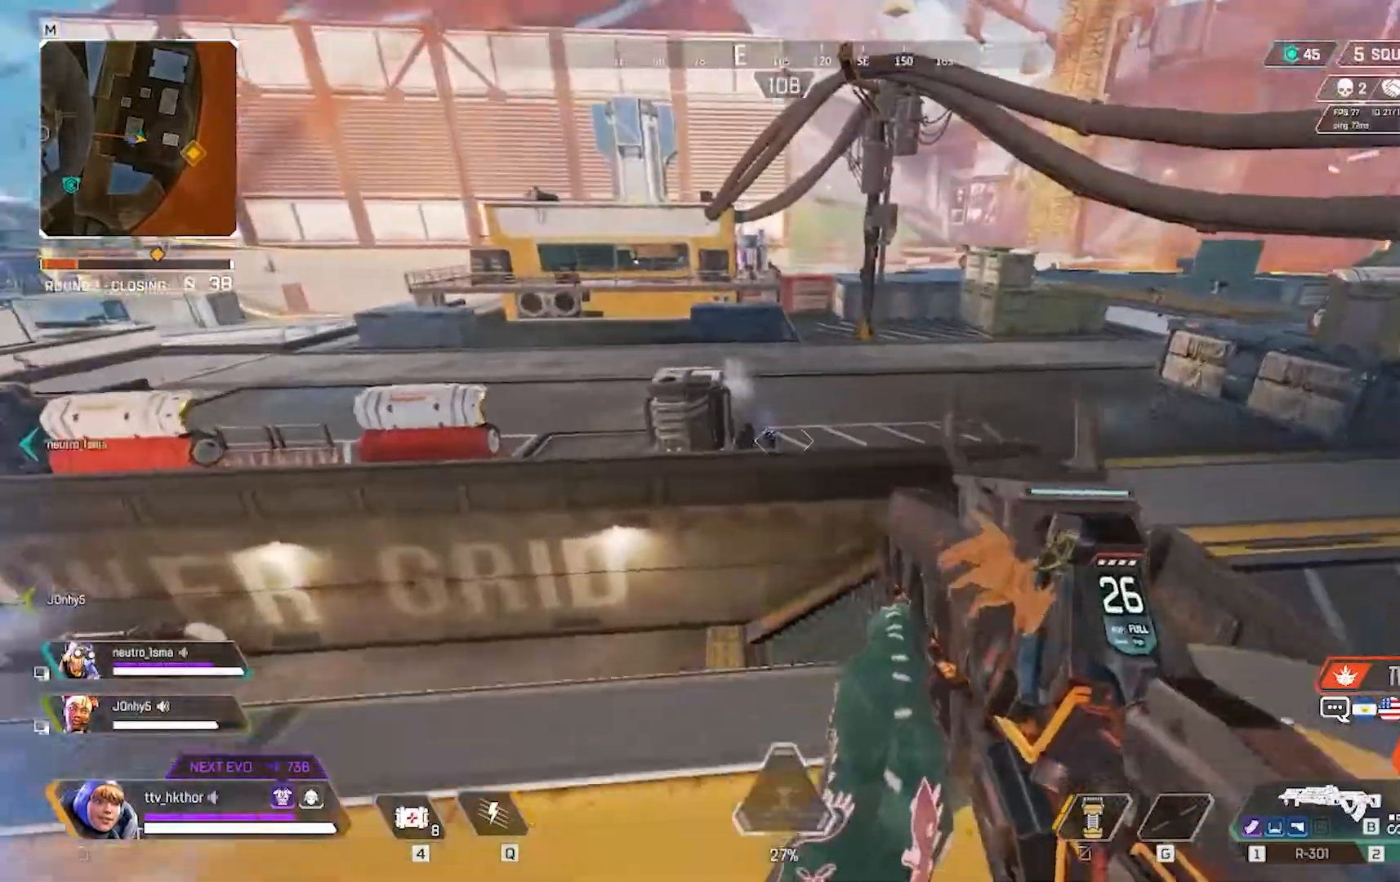
{"keys": ["s"], "mouse": ["right"], "events": [[400, "mouse_right", "down"]]}
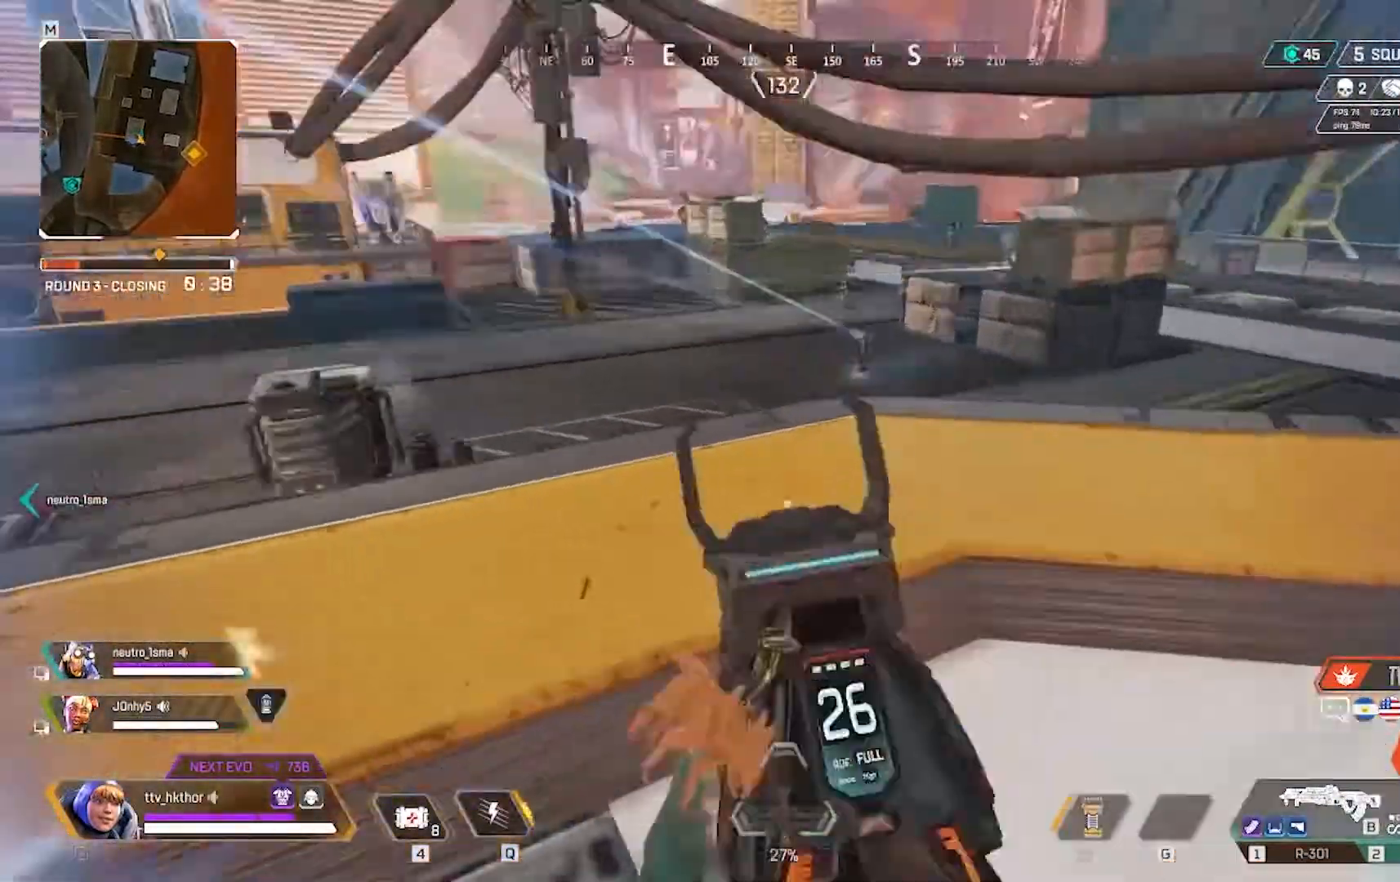
{"keys": ["d"], "mouse": ["left"], "events": [[34, "mouse_right", "up"], [101, "d", "down"], [134, "s", "up"], [468, "mouse_left", "down"]]}
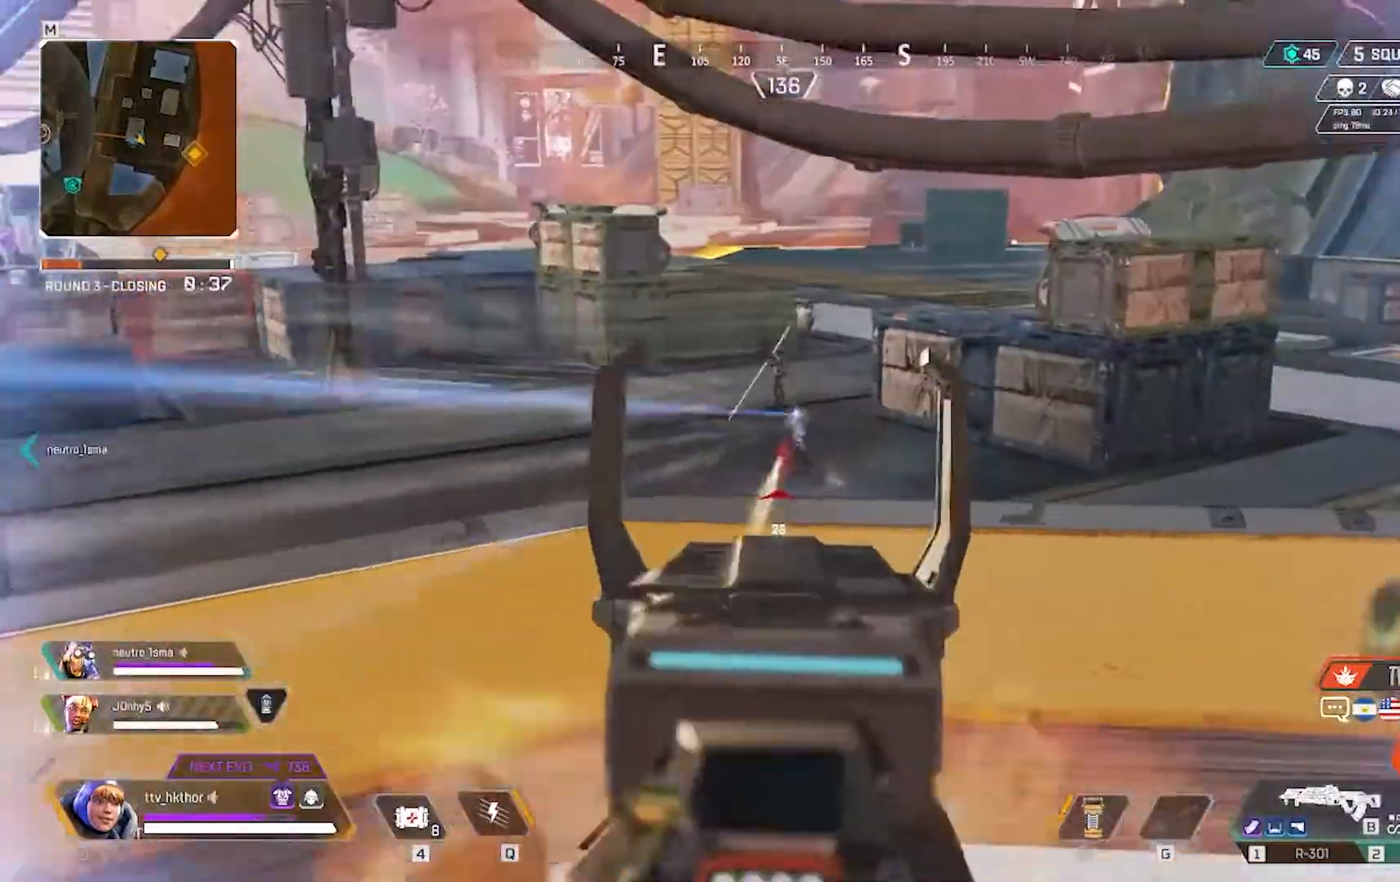
{"keys": ["d"], "mouse": ["left"], "events": []}
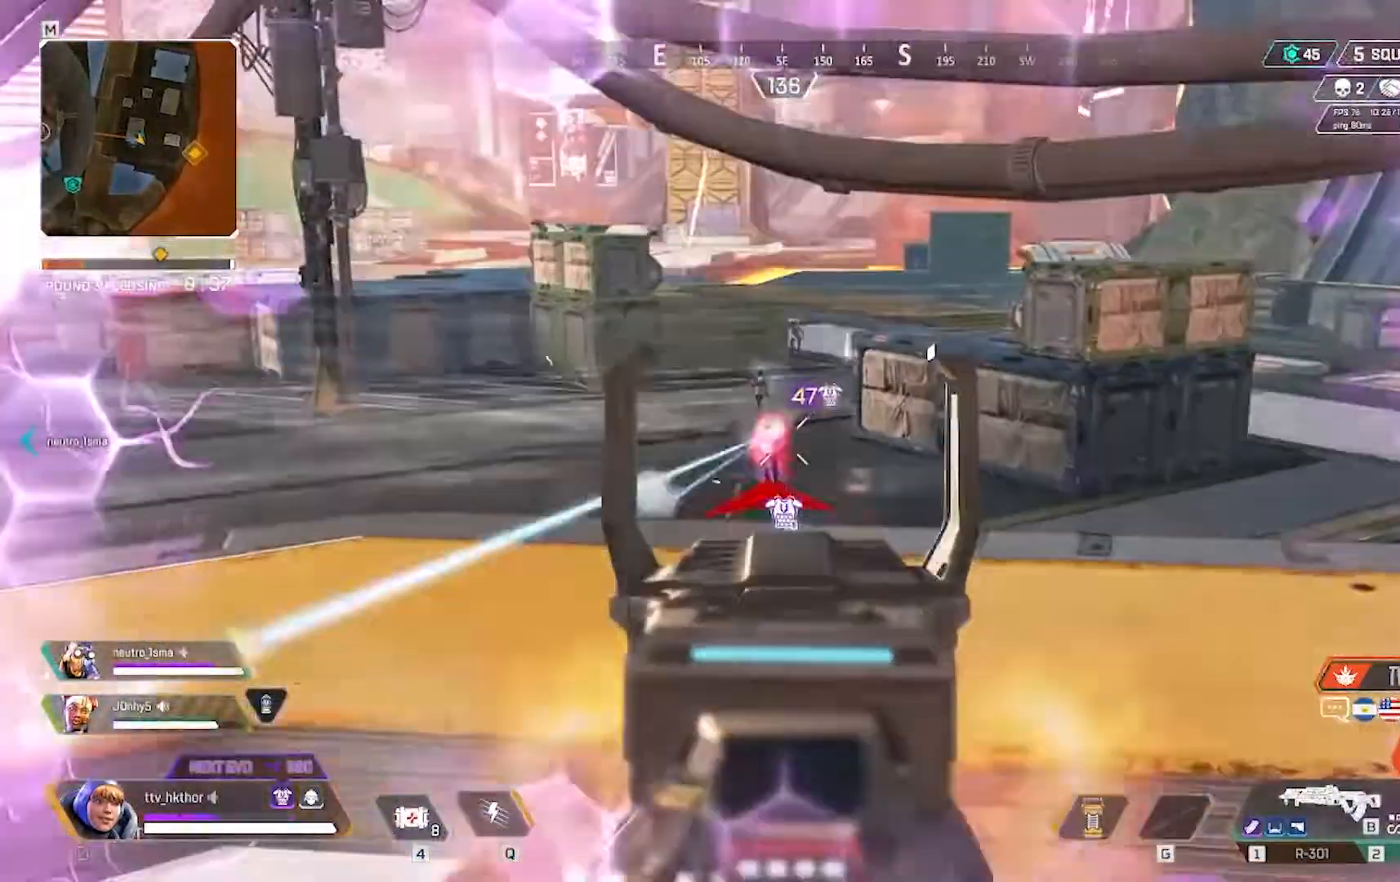
{"keys": ["d"], "mouse": ["left"], "events": []}
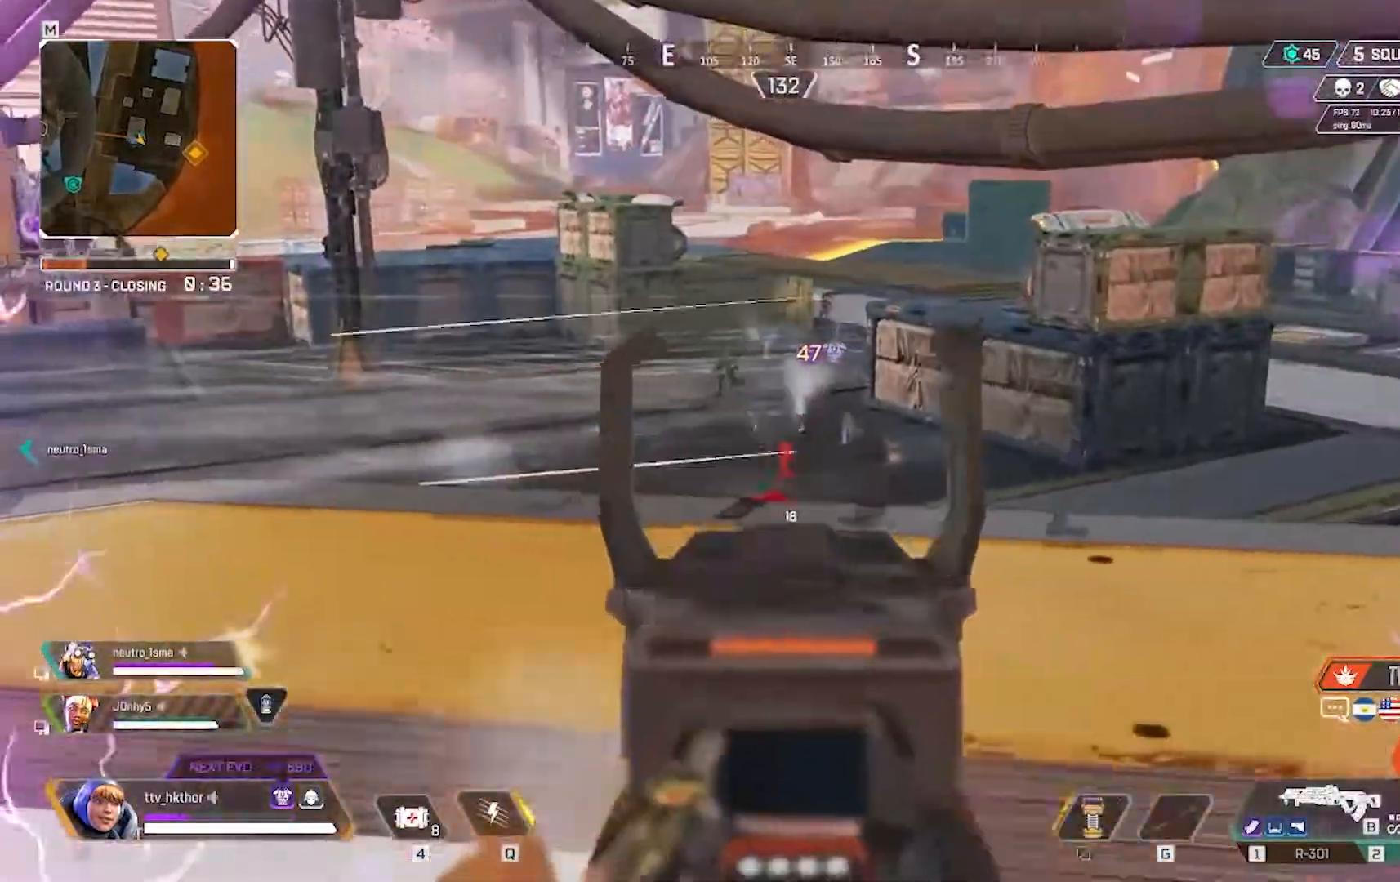
{"keys": ["w"], "mouse": ["left"], "events": [[467, "w", "down"], [500, "d", "up"]]}
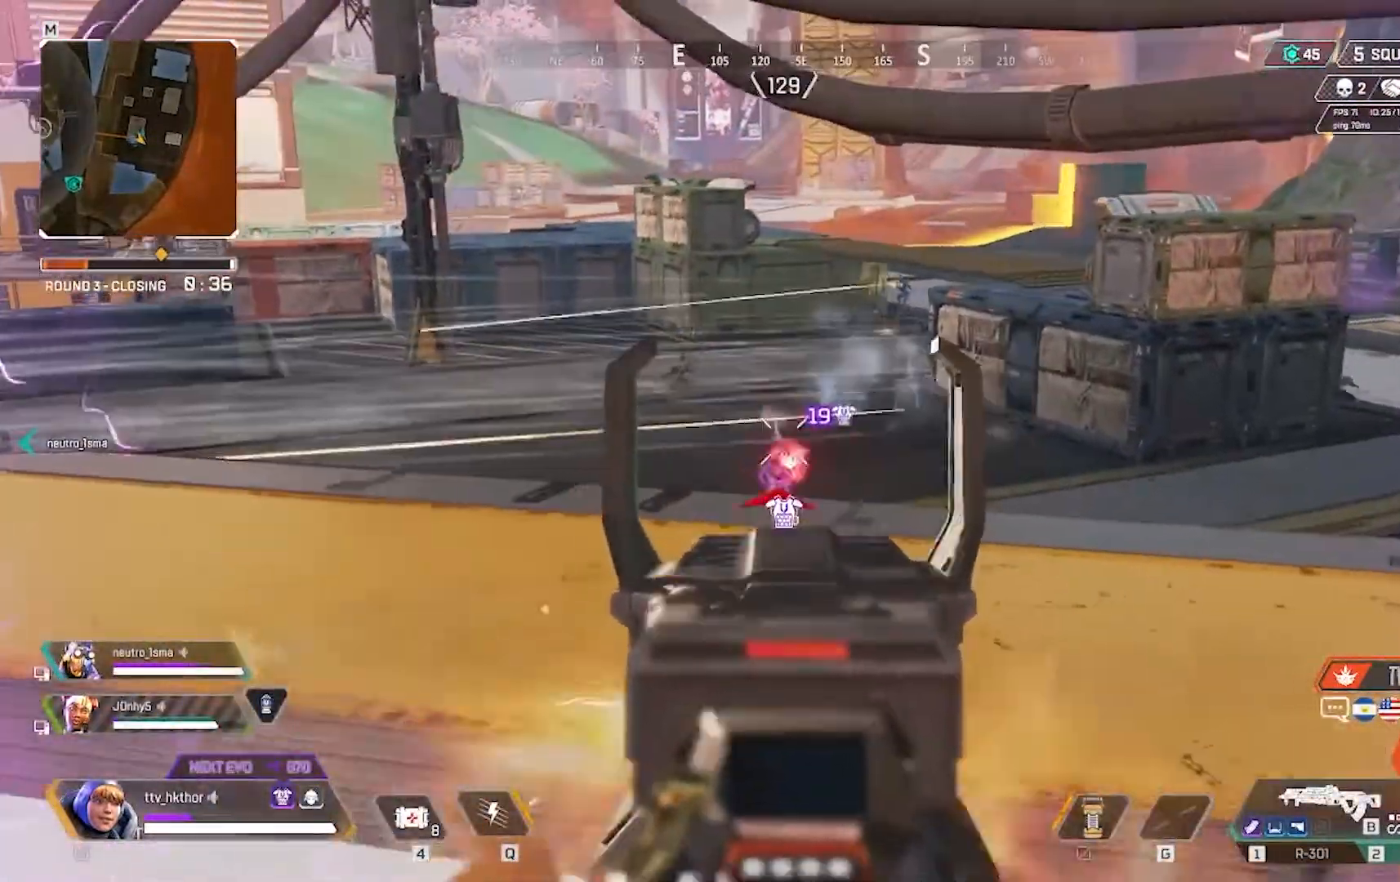
{"keys": ["w"], "mouse": ["left"], "events": []}
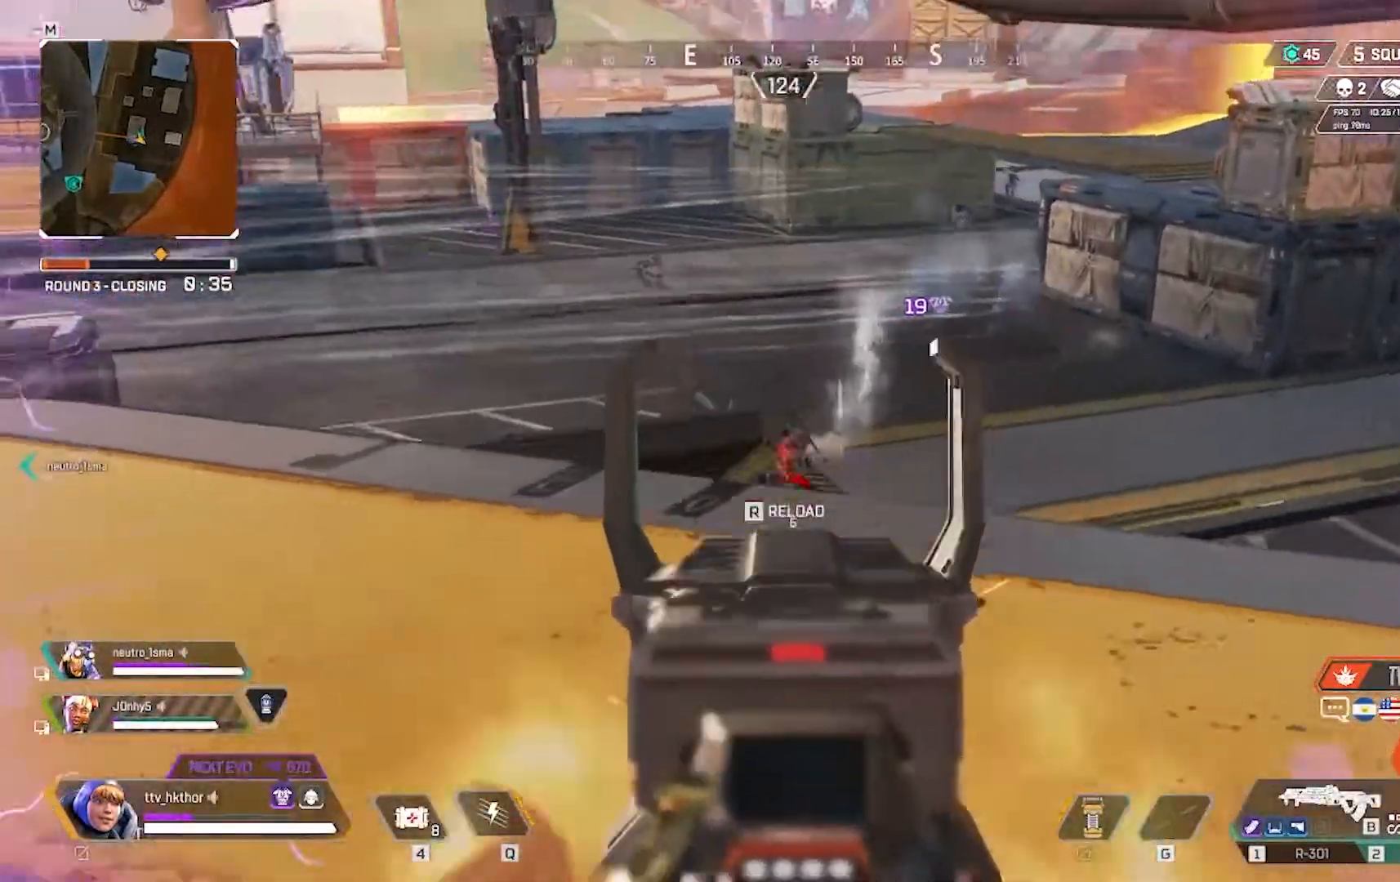
{"keys": ["w"], "mouse": ["left"], "events": []}
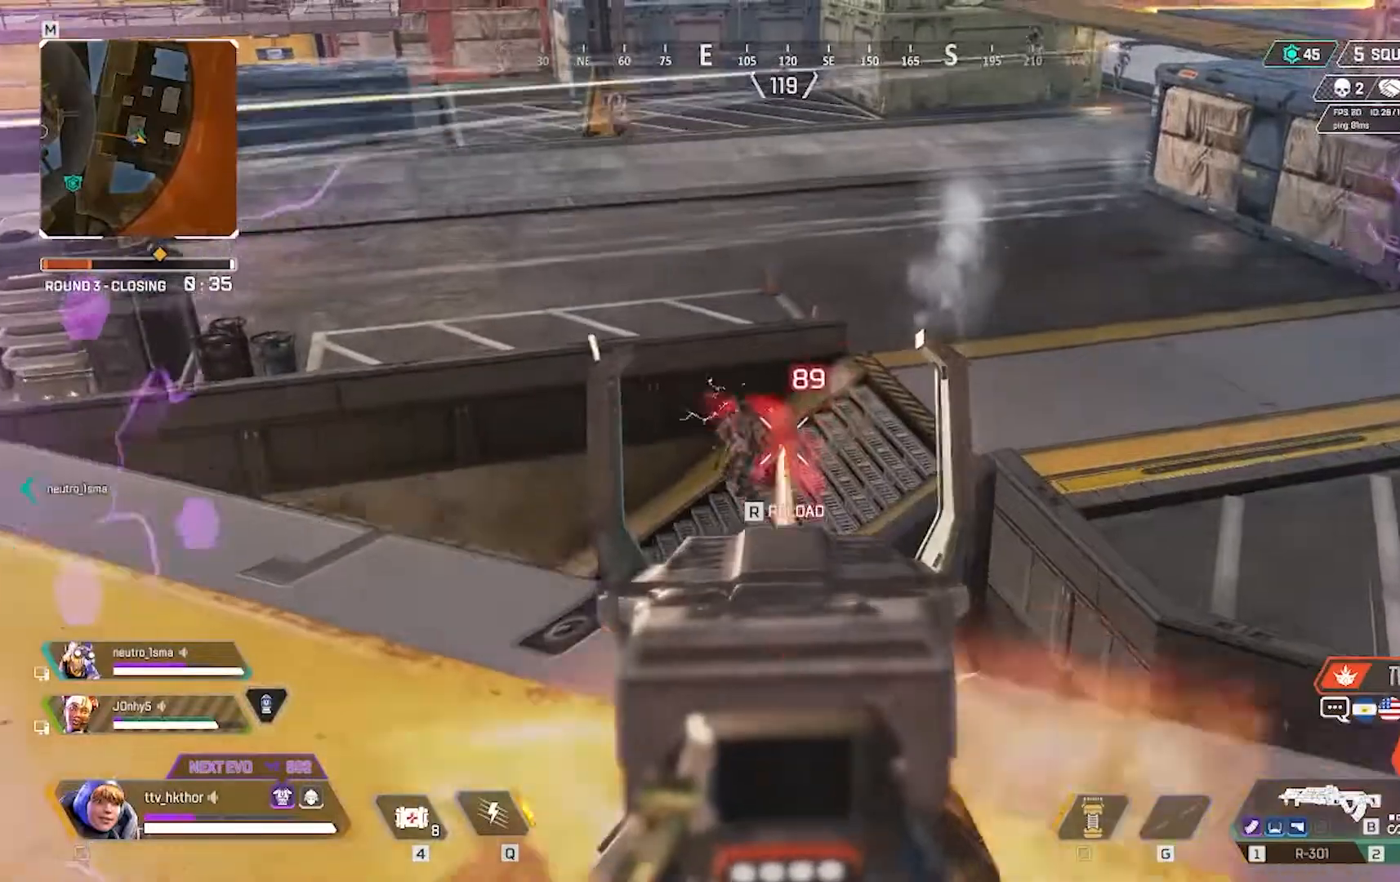
{"keys": ["a", "w"], "mouse": [], "events": [[401, "a", "down"], [468, "mouse_left", "up"]]}
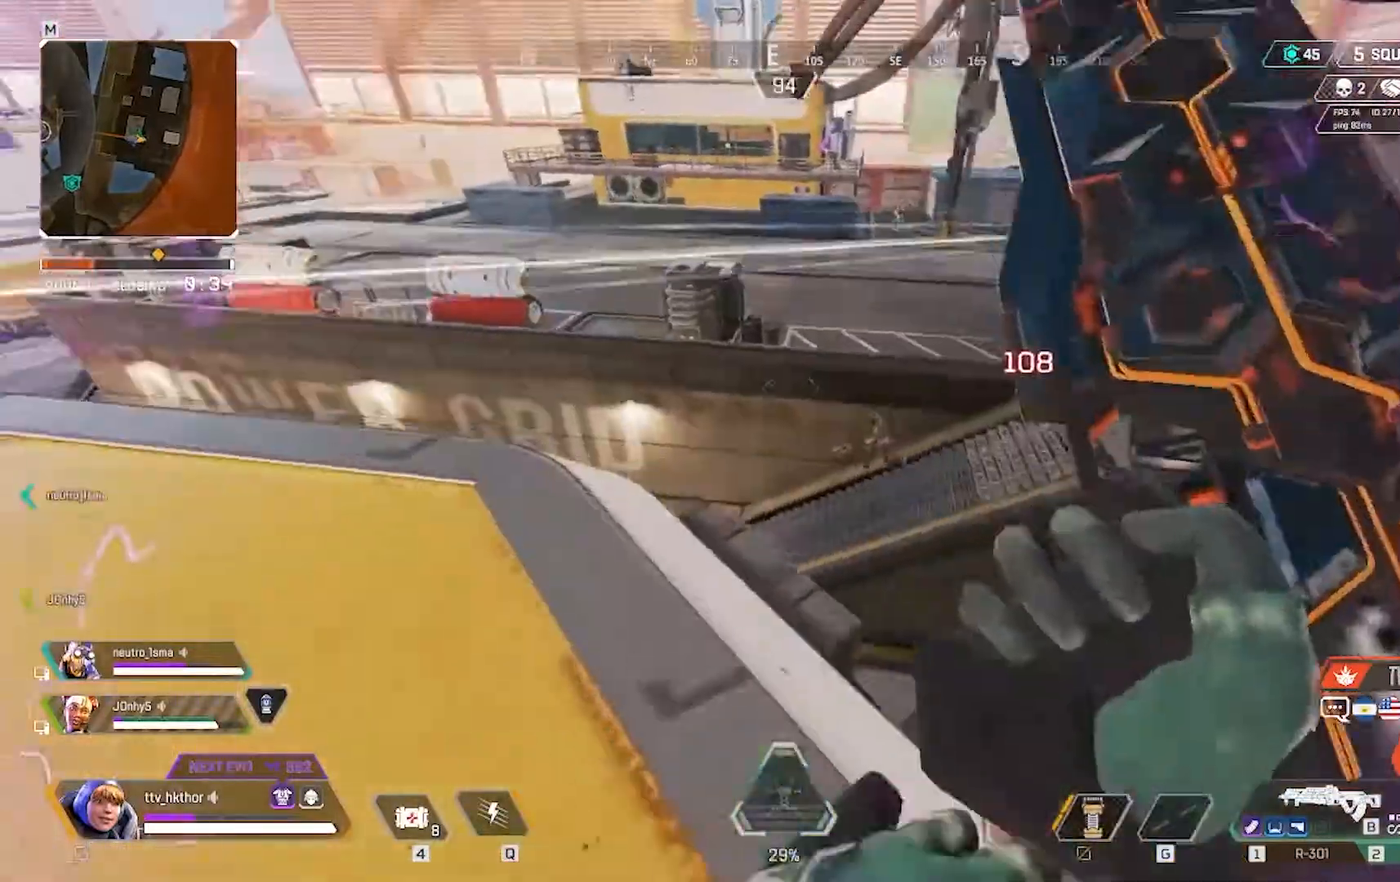
{"keys": ["a", "w"], "mouse": [], "events": []}
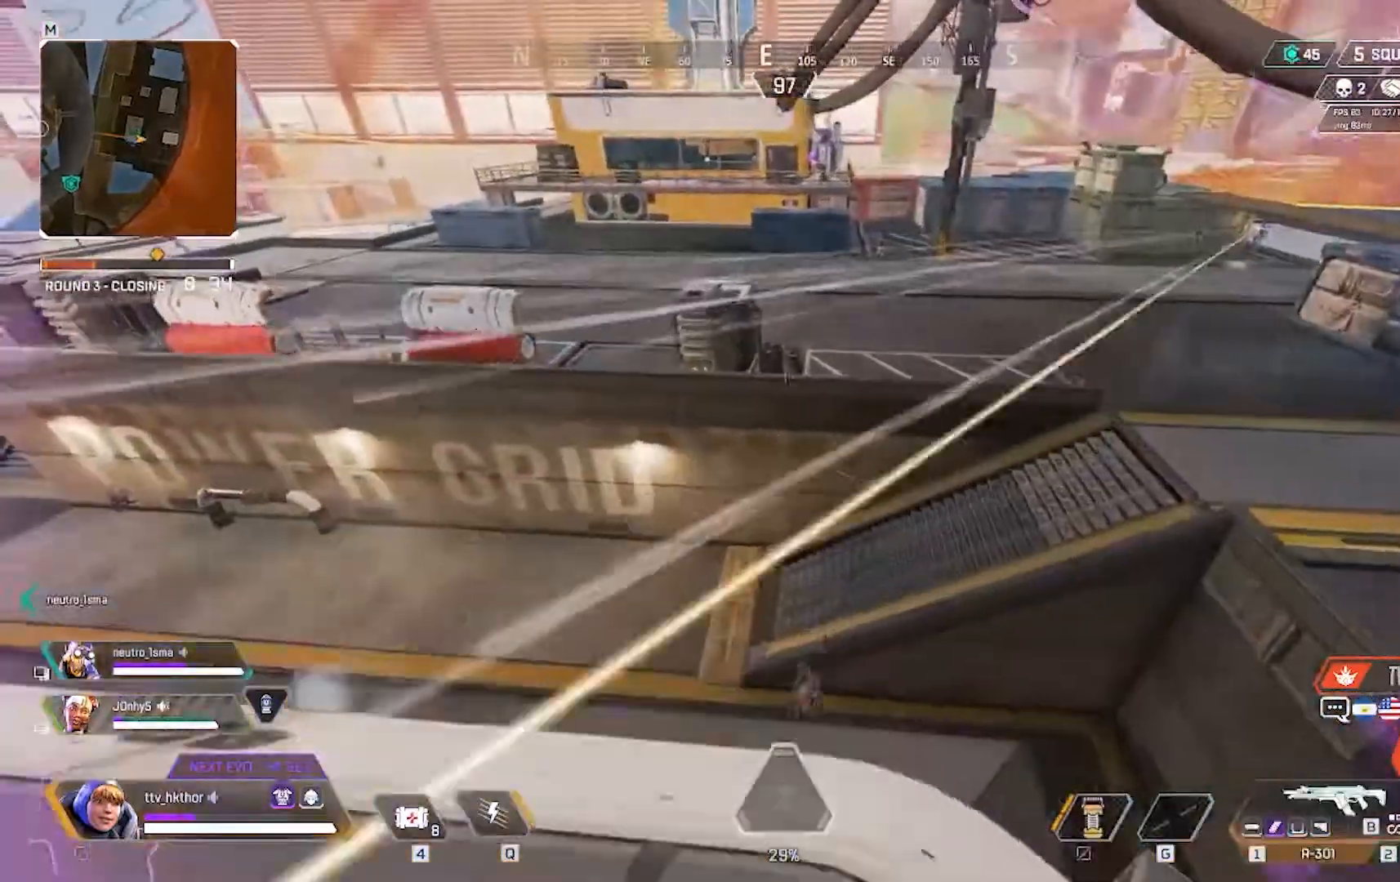
{"keys": ["a", "w"], "mouse": [], "events": []}
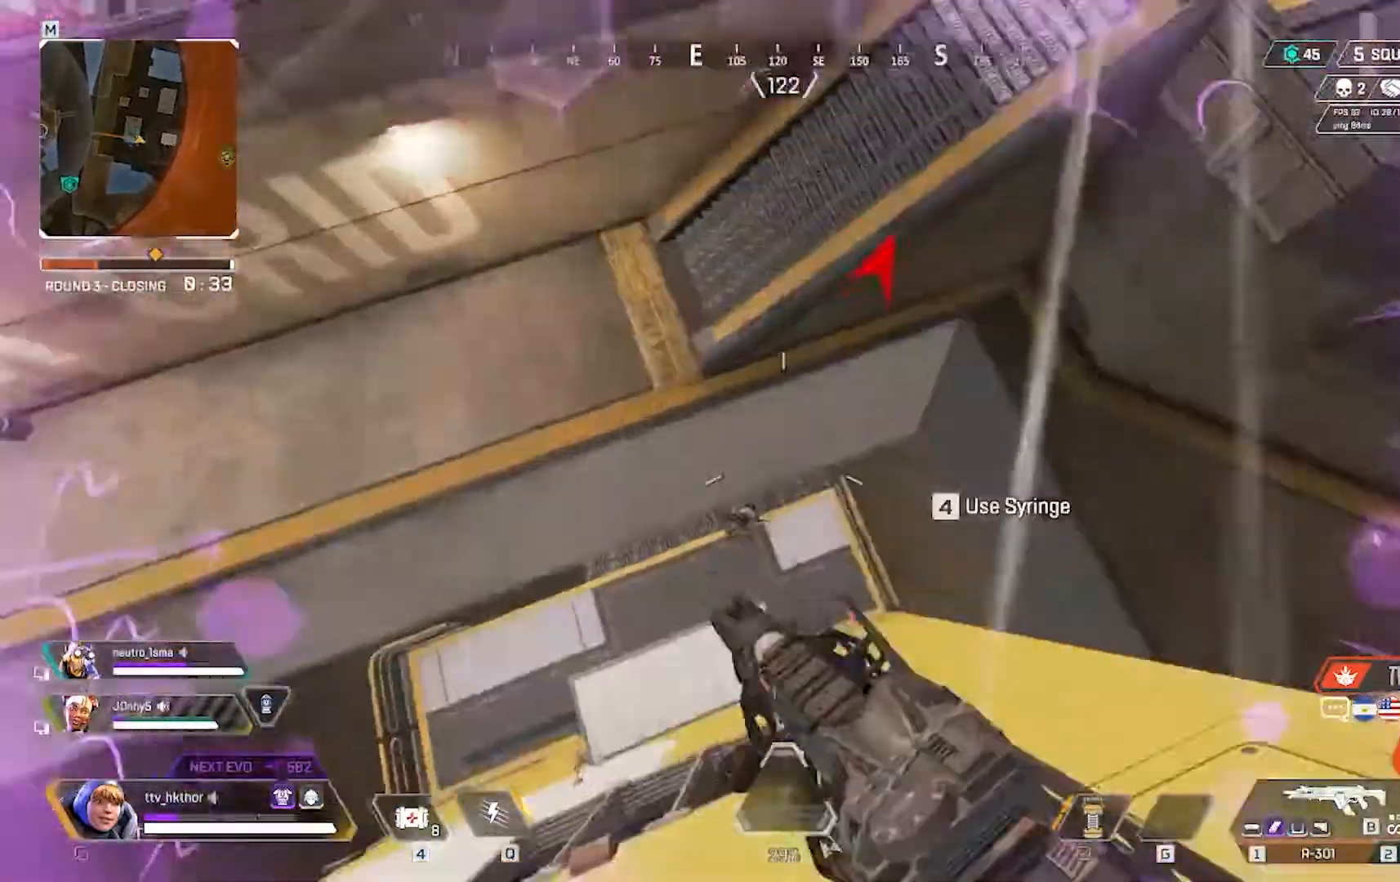
{"keys": ["a", "w"], "mouse": [], "events": []}
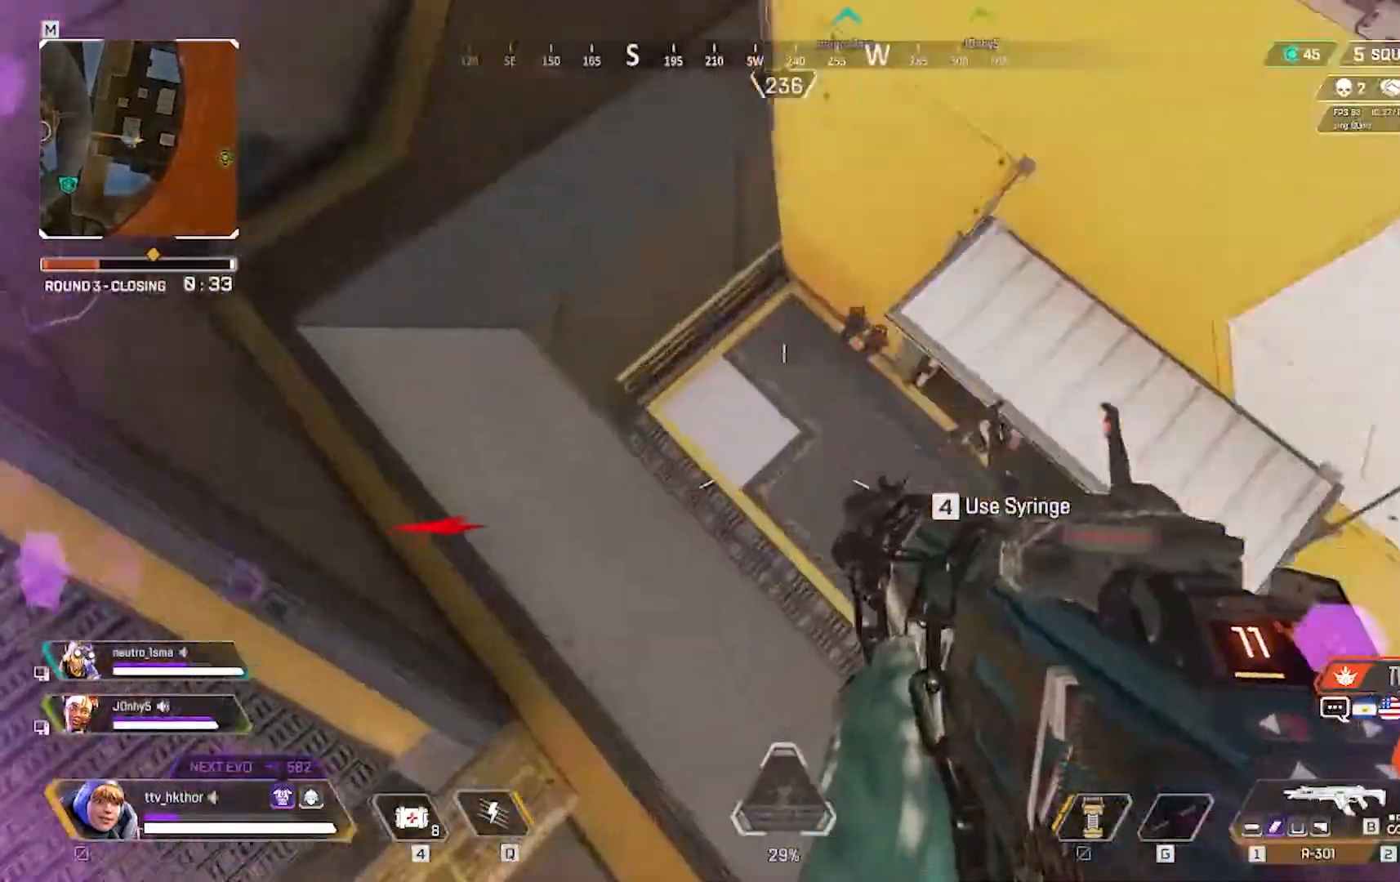
{"keys": ["w"], "mouse": [], "events": [[101, "a", "up"]]}
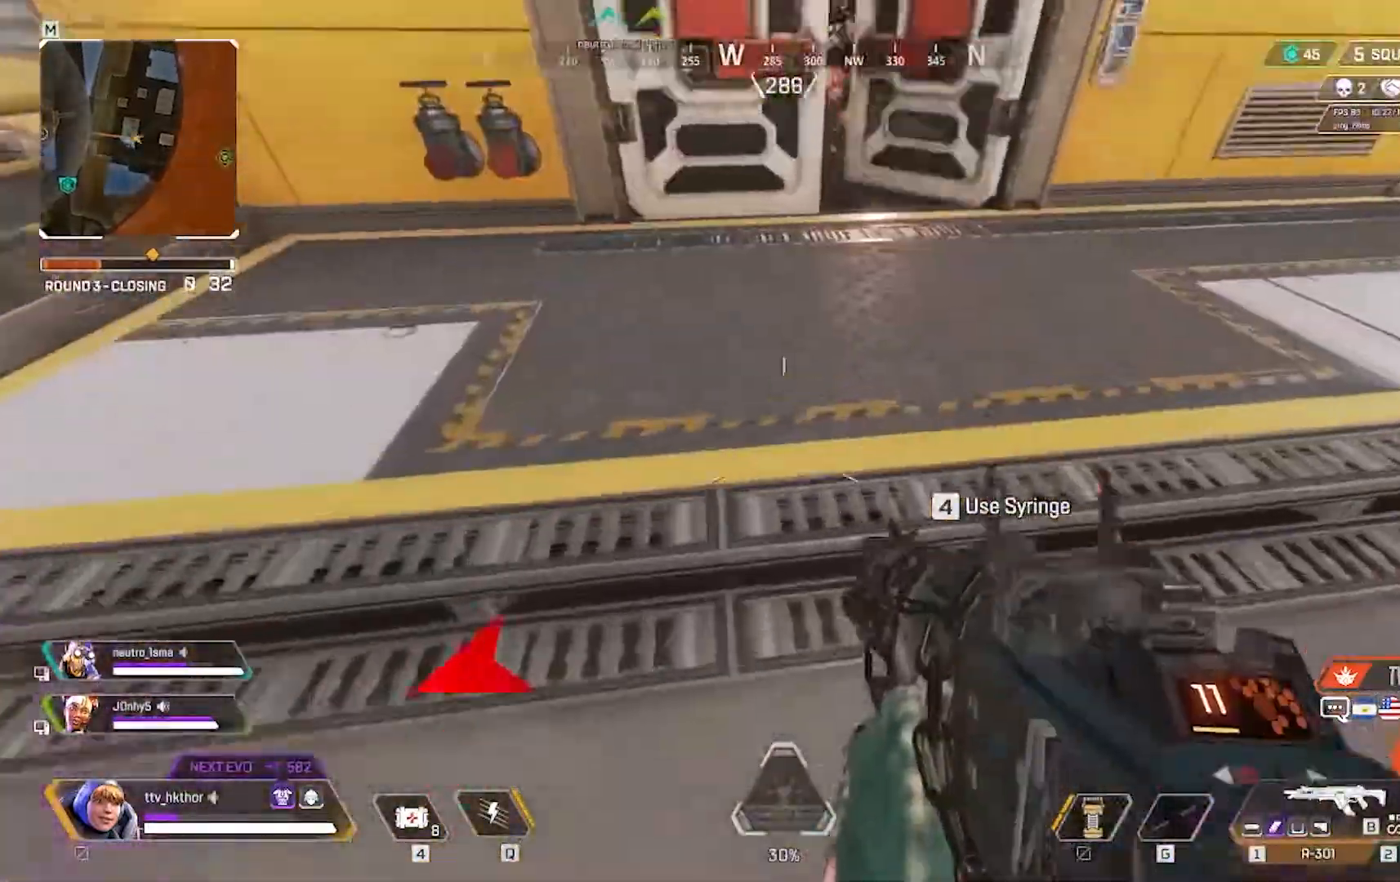
{"keys": ["w"], "mouse": [], "events": []}
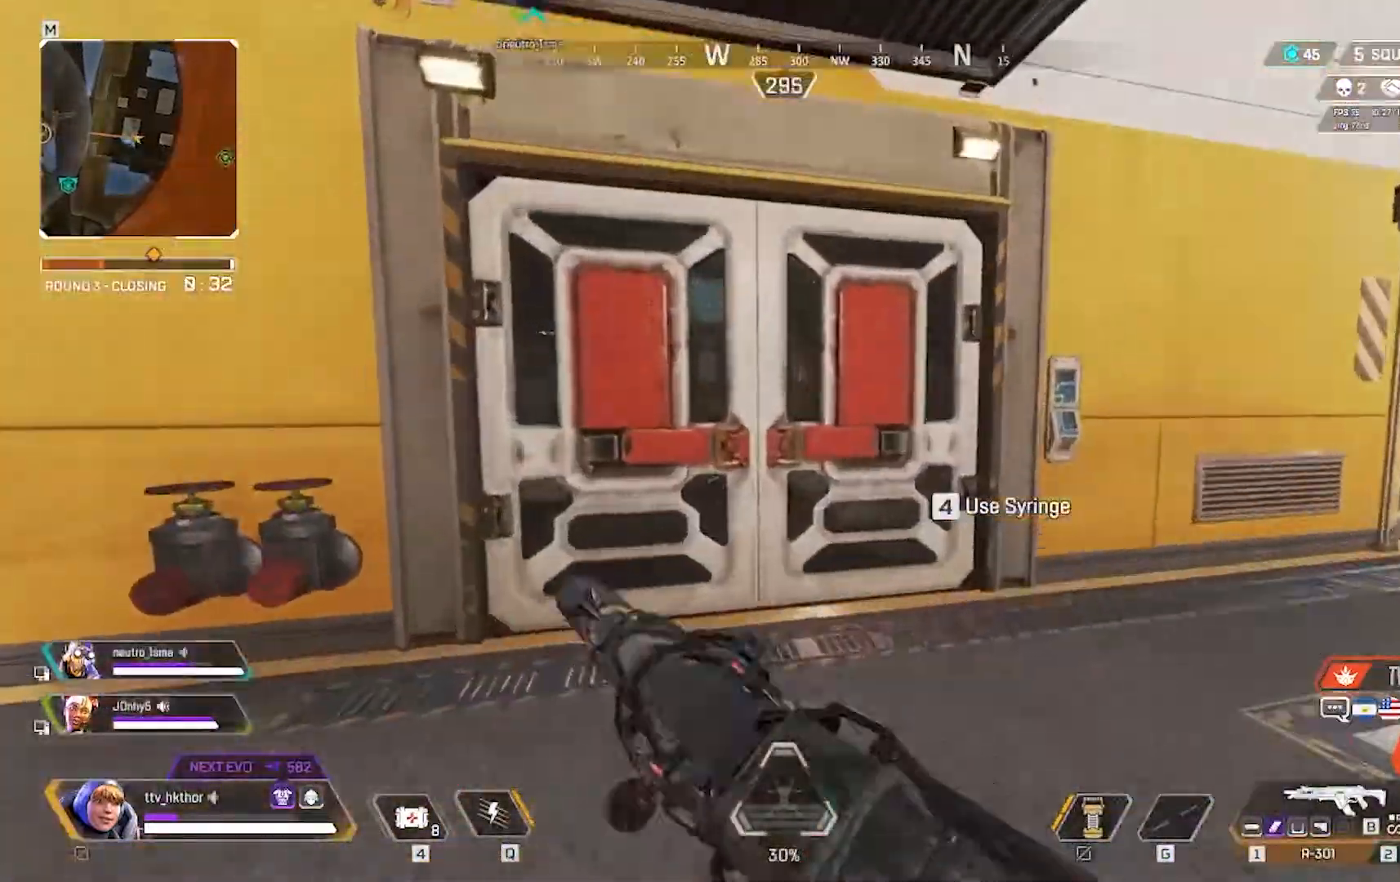
{"keys": ["e", "w"], "mouse": [], "events": [[501, "e", "down"]]}
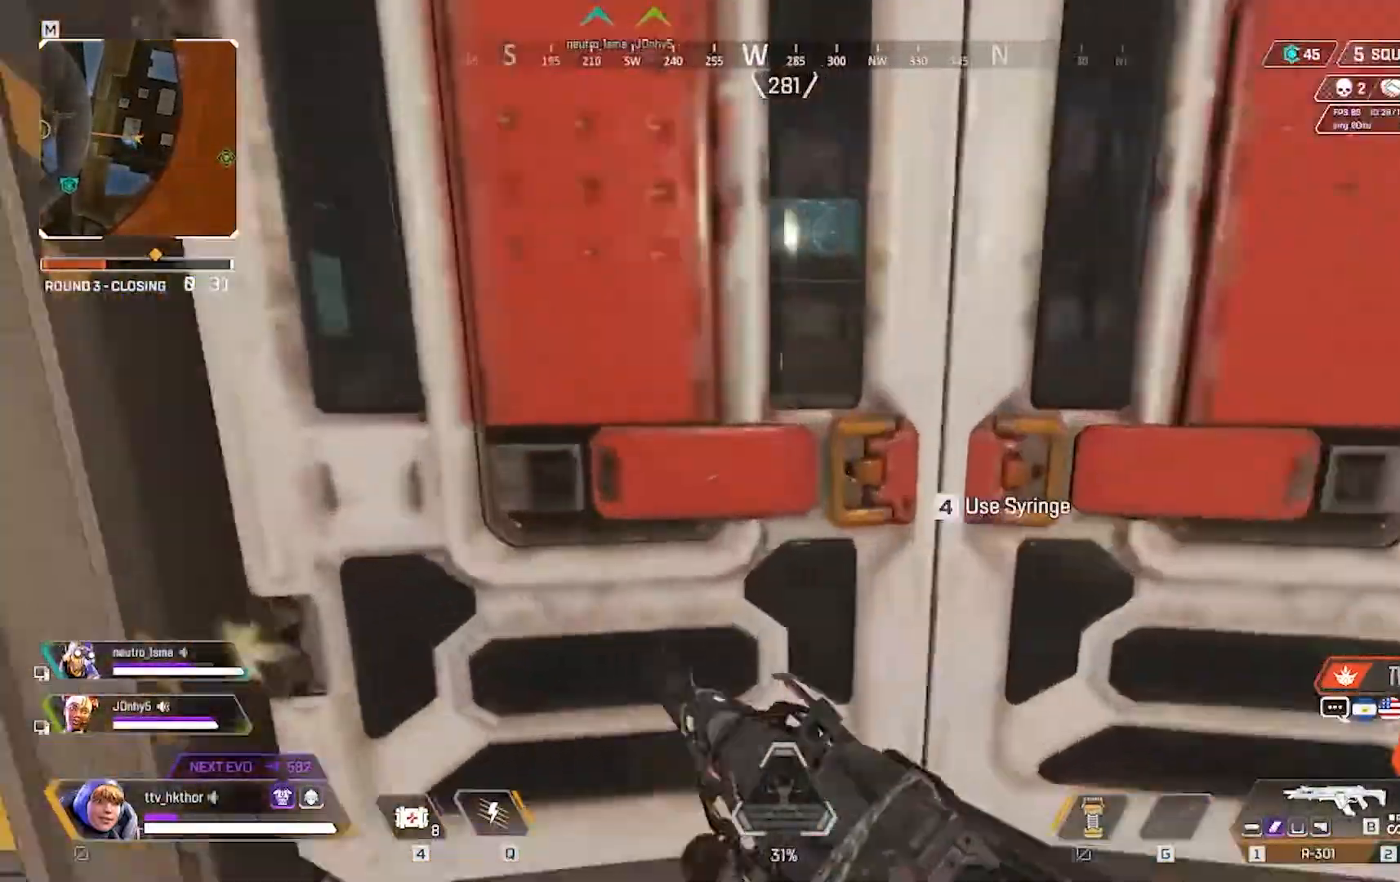
{"keys": ["w"], "mouse": [], "events": [[200, "e", "up"]]}
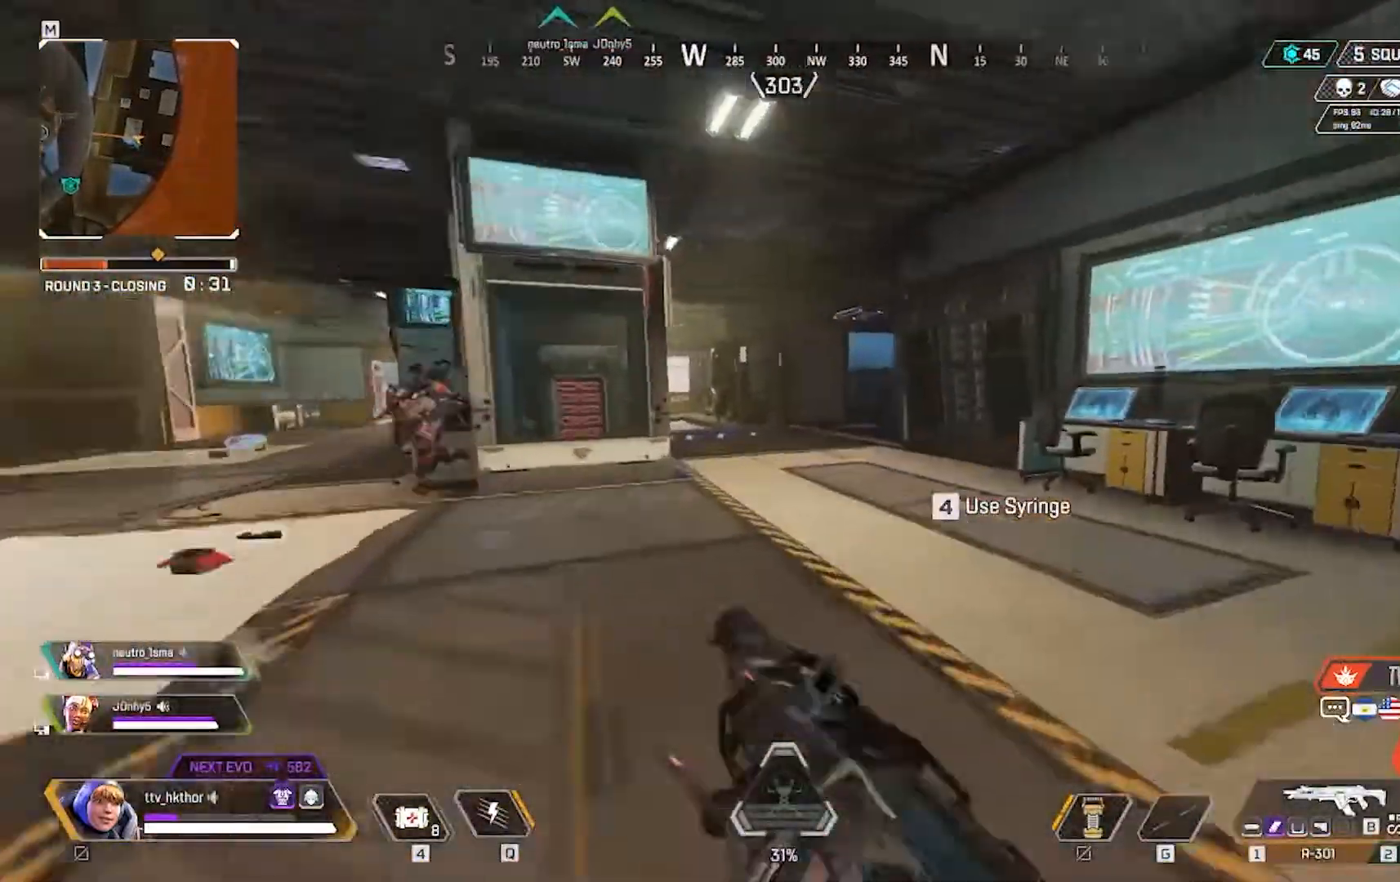
{"keys": ["w"], "mouse": ["left"], "events": [[234, "mouse_left", "down"]]}
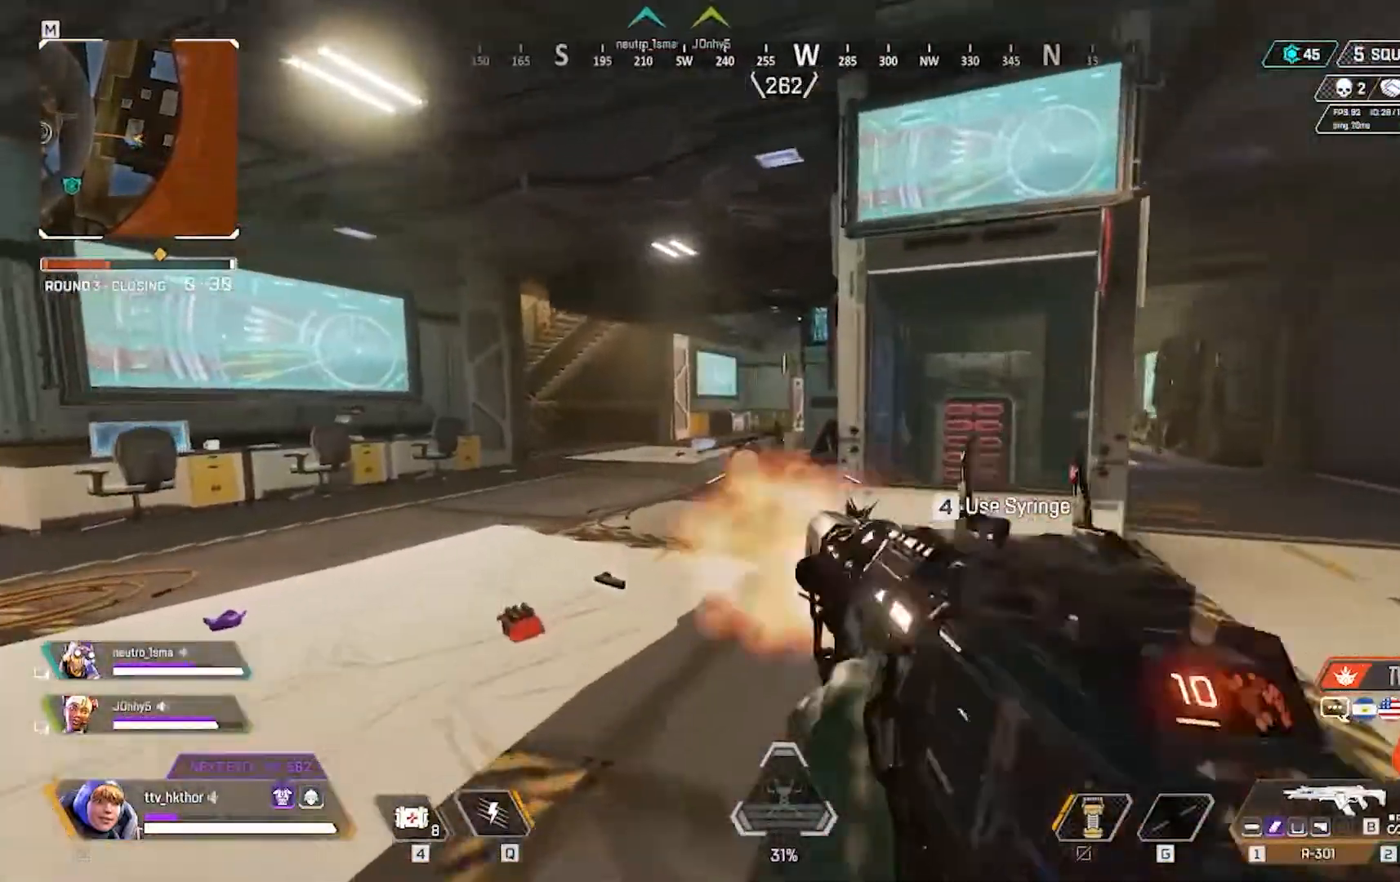
{"keys": ["w"], "mouse": ["left"], "events": []}
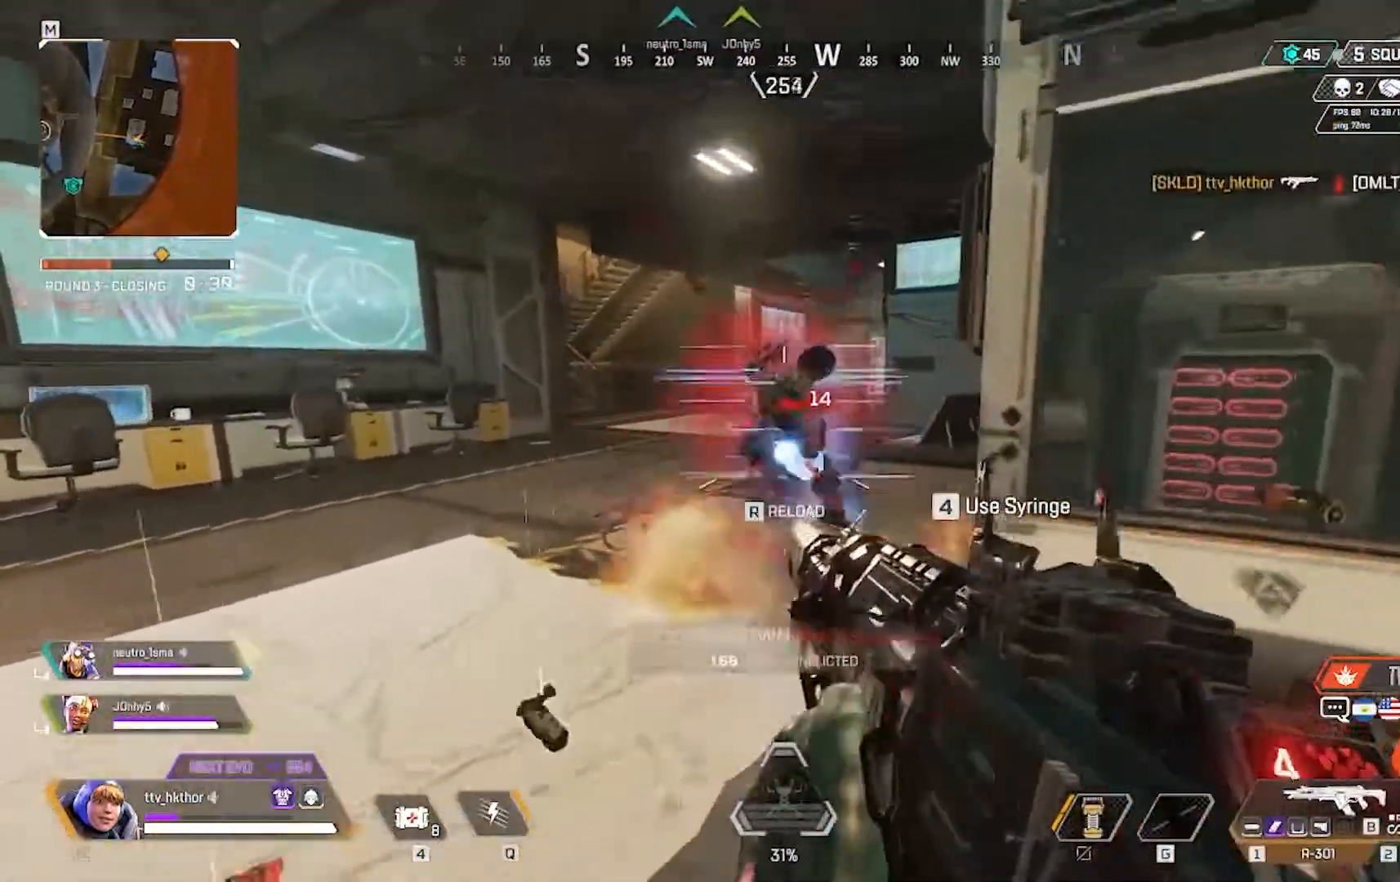
{"keys": ["w"], "mouse": ["left"], "events": []}
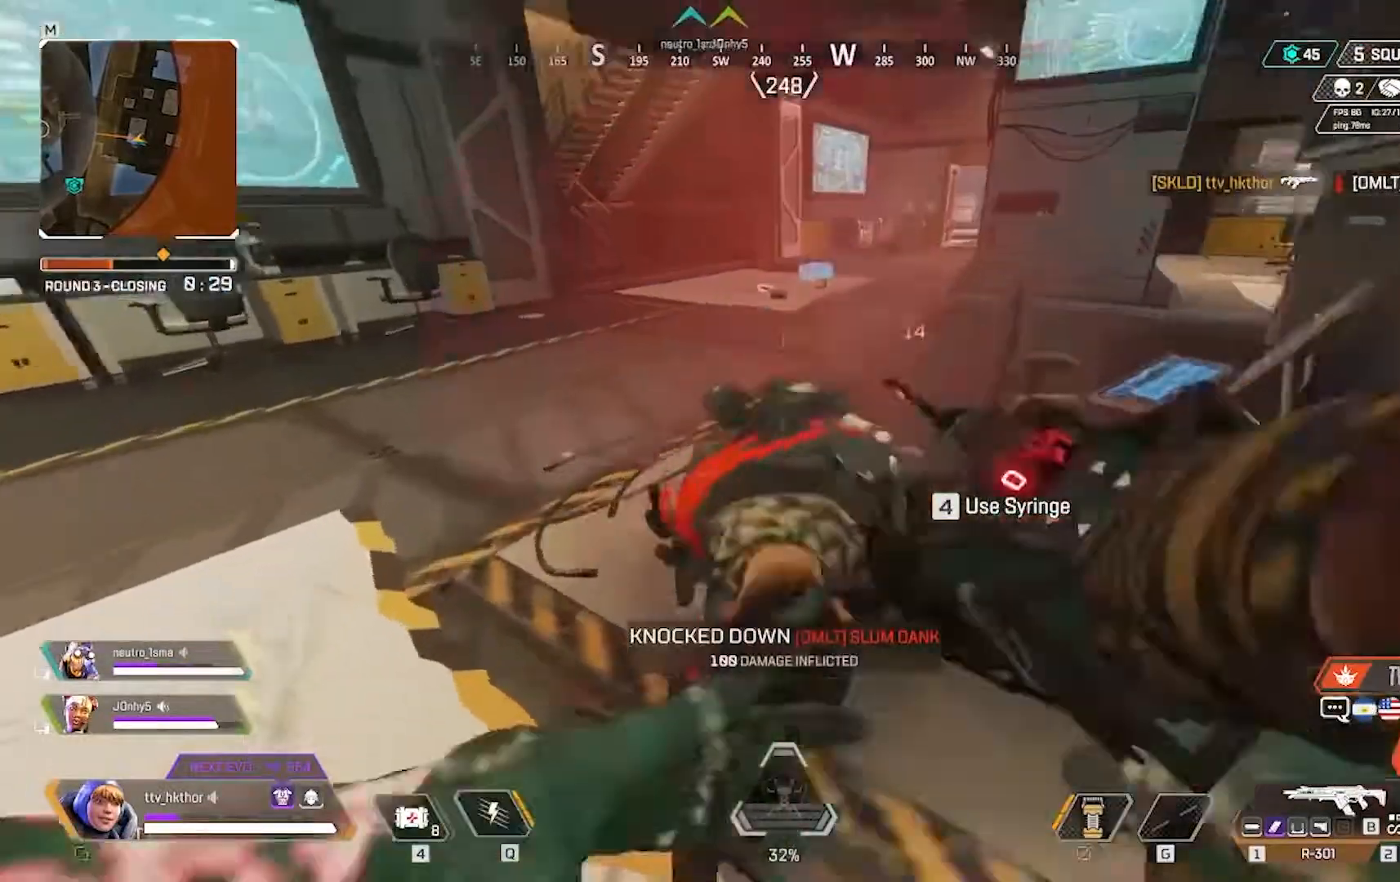
{"keys": ["a", "r", "w"], "mouse": [], "events": [[100, "a", "down"], [267, "mouse_left", "up"], [400, "r", "down"]]}
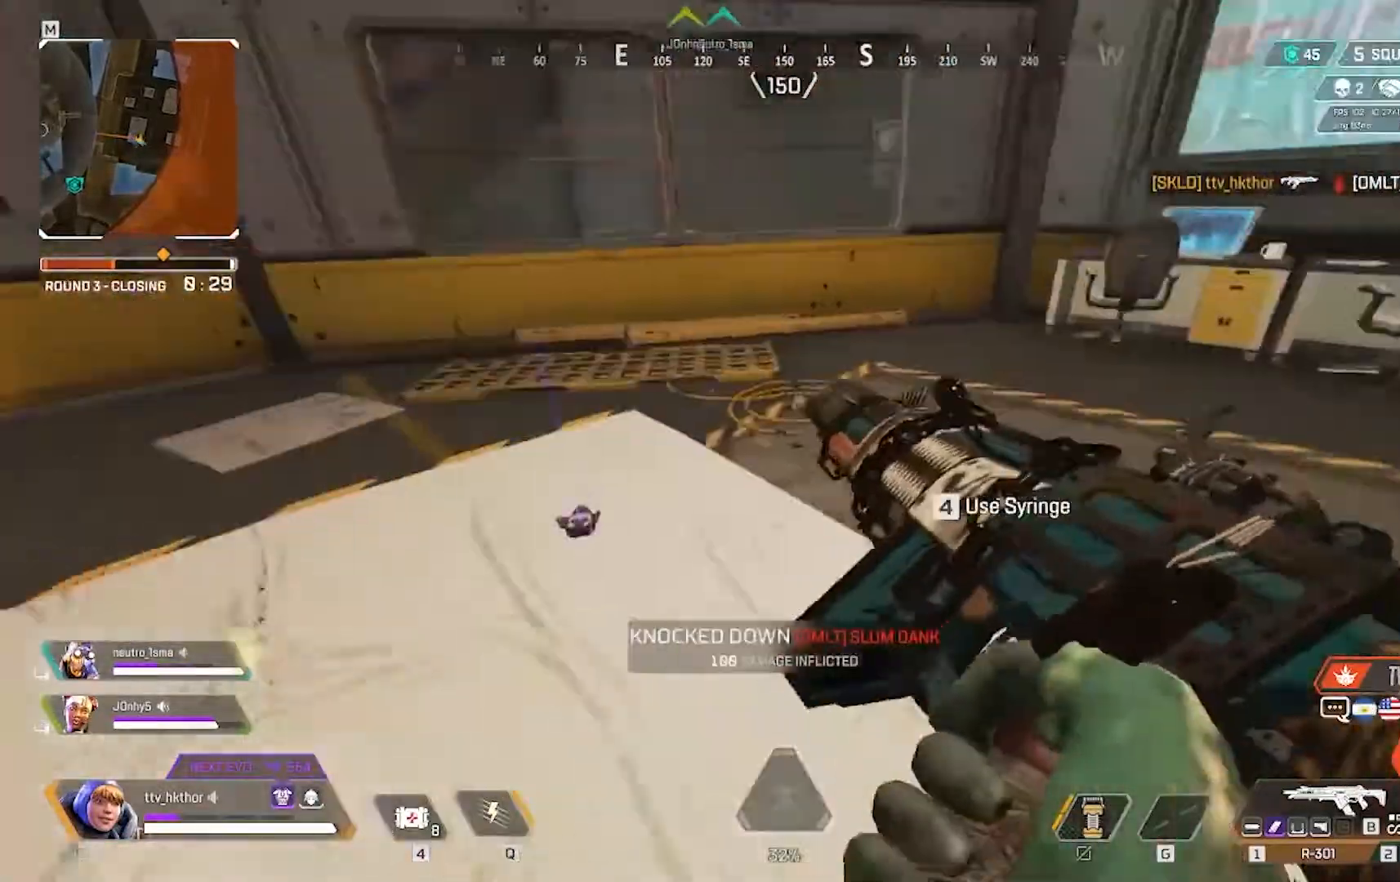
{"keys": ["w"], "mouse": [], "events": [[33, "a", "up"], [67, "r", "up"]]}
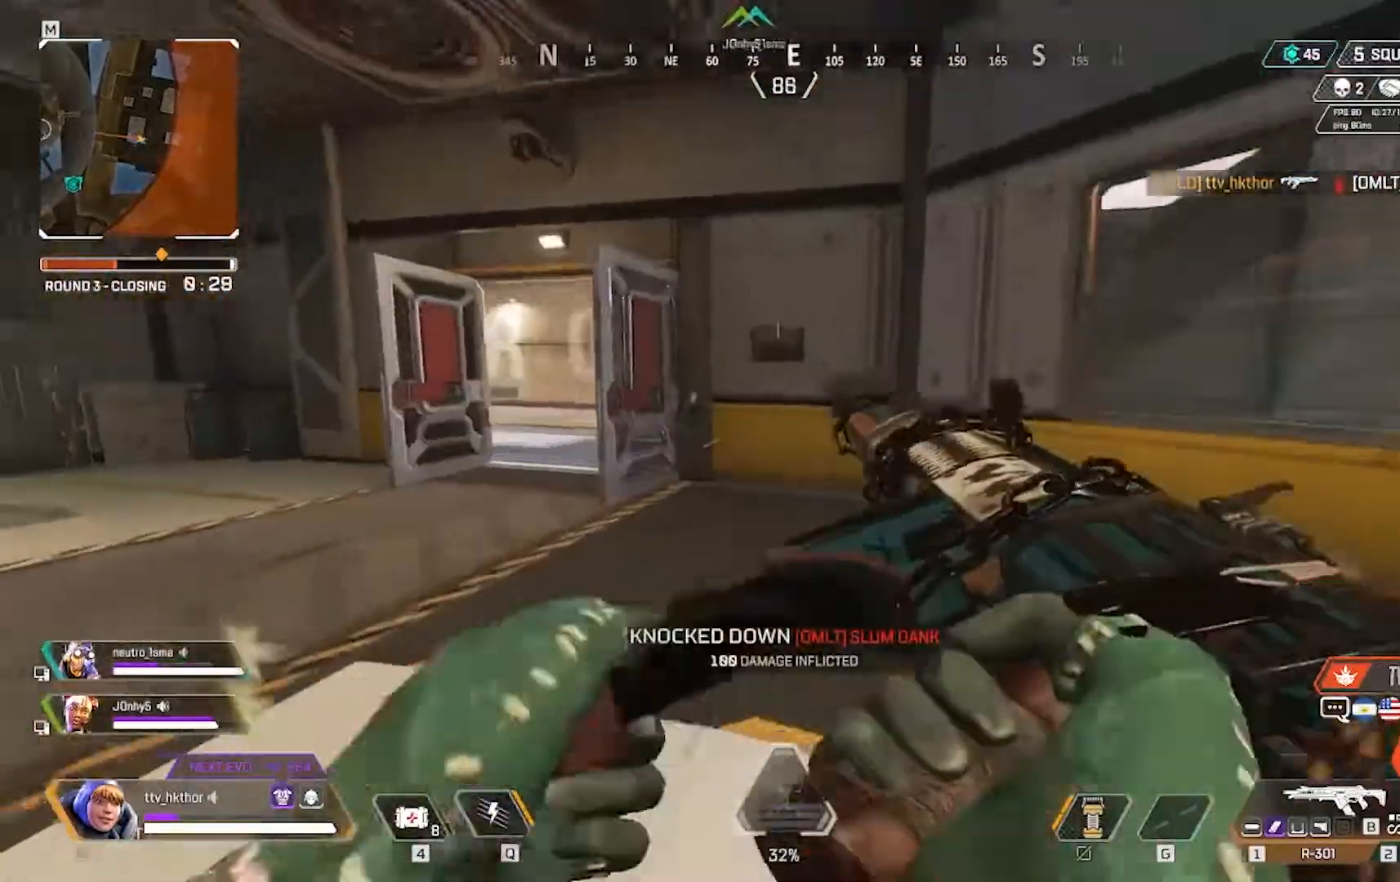
{"keys": ["w"], "mouse": [], "events": []}
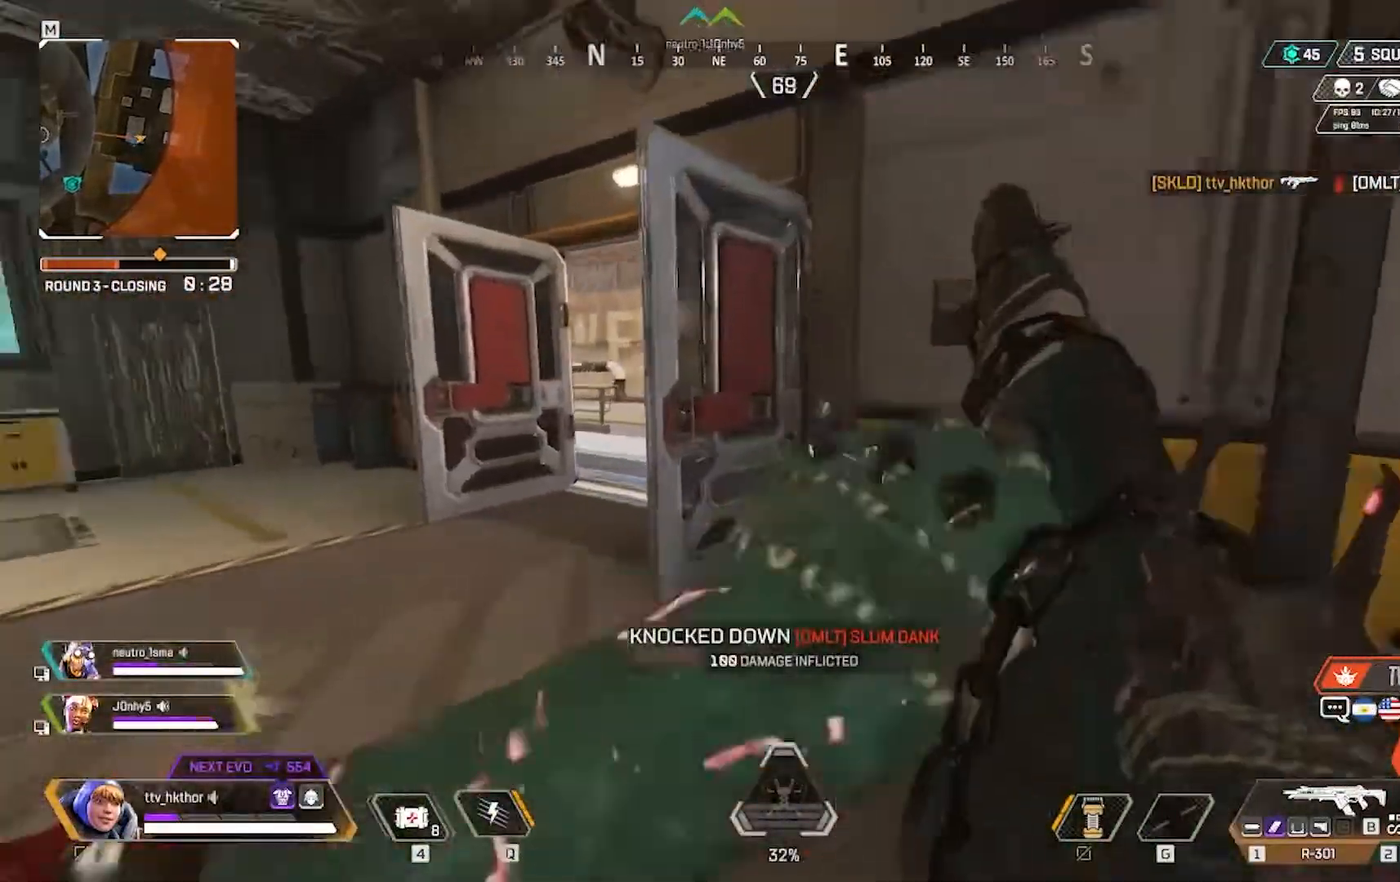
{"keys": ["e"], "mouse": [], "events": [[300, "e", "down"], [401, "w", "up"]]}
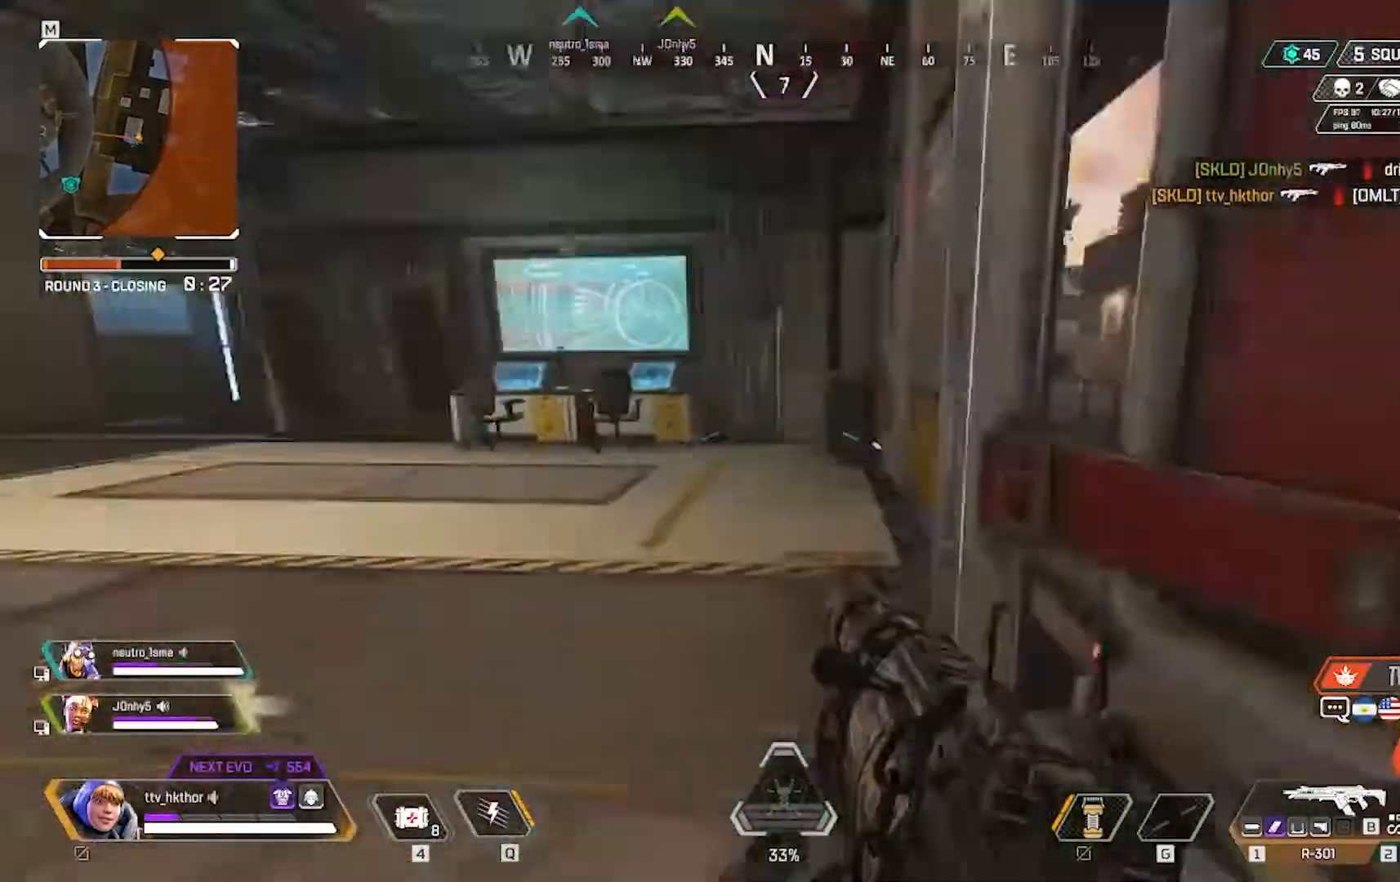
{"keys": ["a", "w"], "mouse": [], "events": [[33, "e", "up"], [66, "a", "down"], [400, "w", "down"]]}
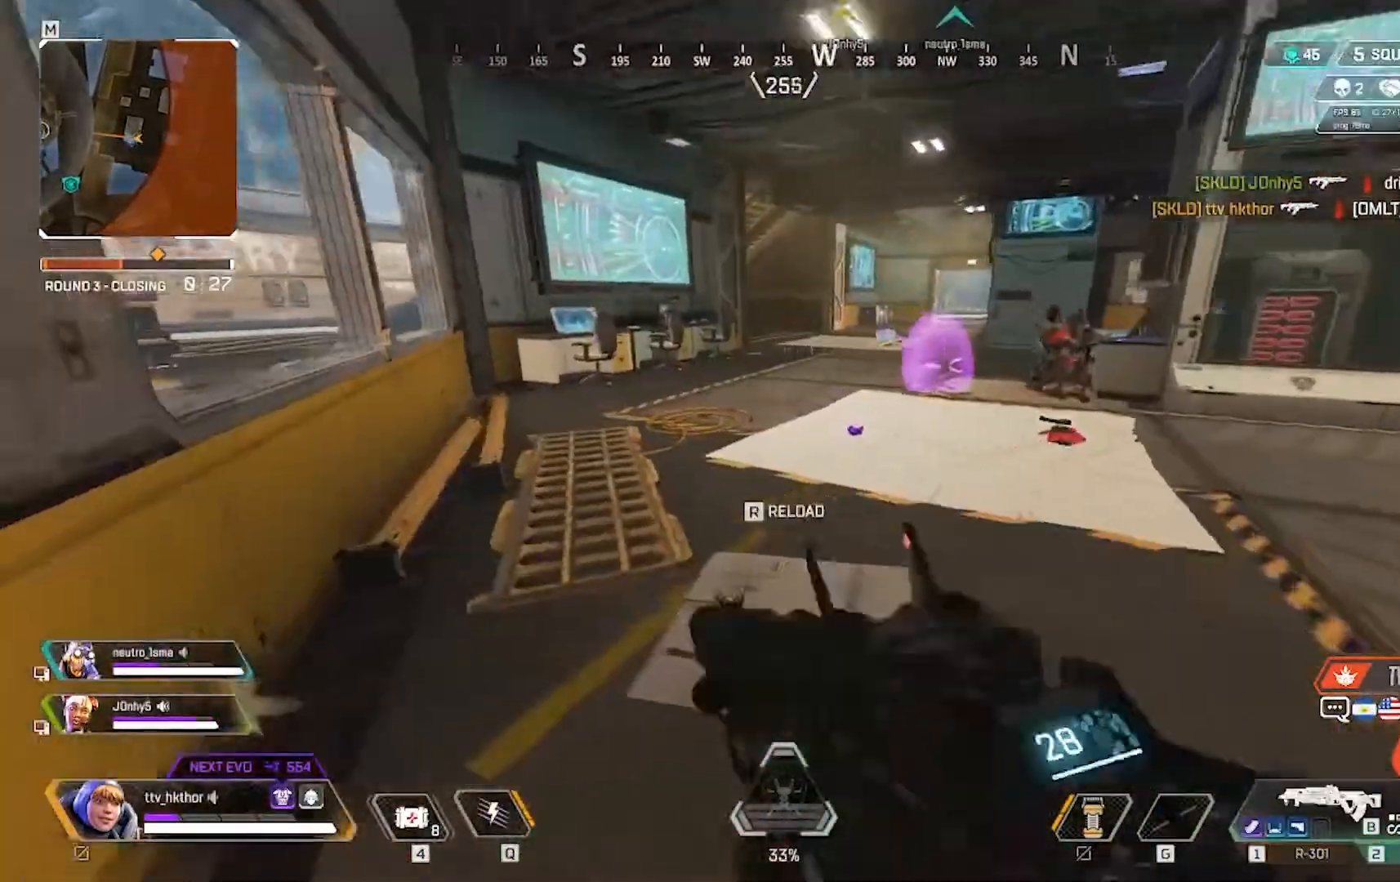
{"keys": ["a", "w"], "mouse": [], "events": [[200, "r", "down"], [334, "r", "up"]]}